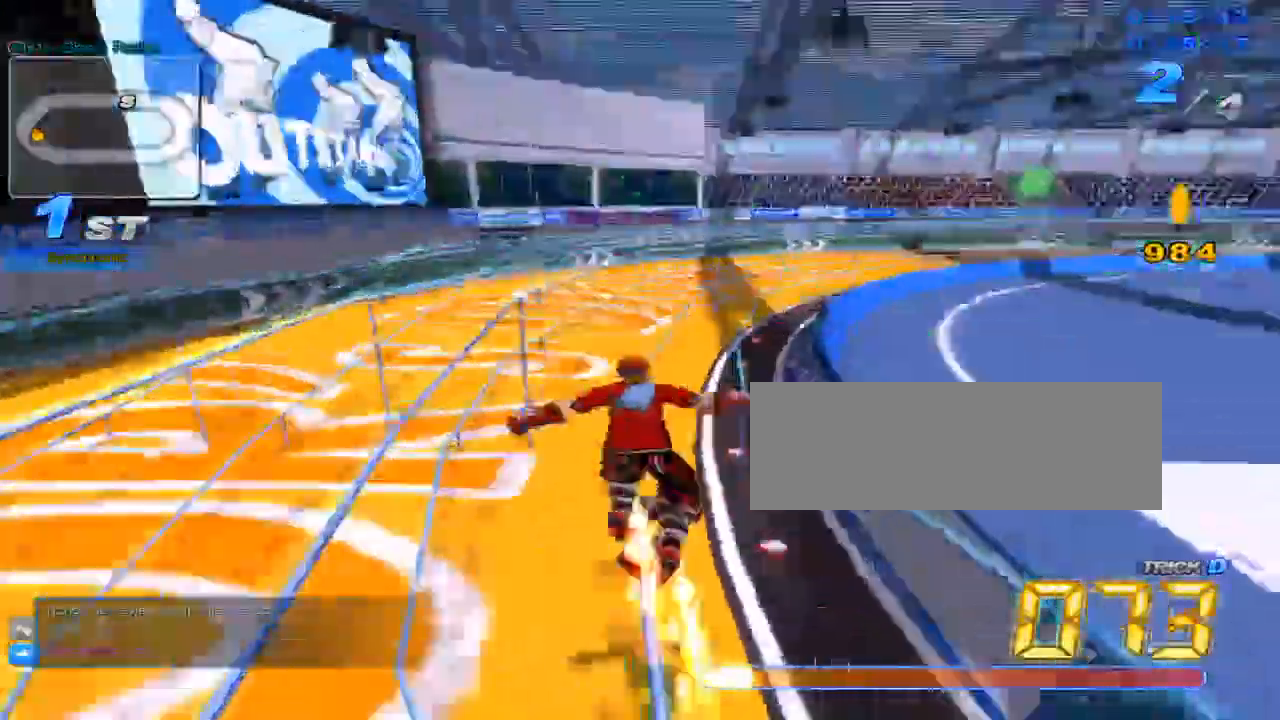
Gameplay with keyboard; each line is a JSON object with the keys held at the frame after it. "events" lists presses ("down") and releases ("up") of "c", "down", "left", "right", "up", "w" and "x" between this image and that frame as [ms after this image, input, new state], when the widget could be followed in between. No other keys are recorded. Mouse input is not recorded.
{"keys": ["up"], "events": [[33, "x", "down"], [66, "c", "down"], [100, "w", "up"], [233, "left", "down"], [283, "c", "up"], [283, "x", "up"], [350, "left", "up"]]}
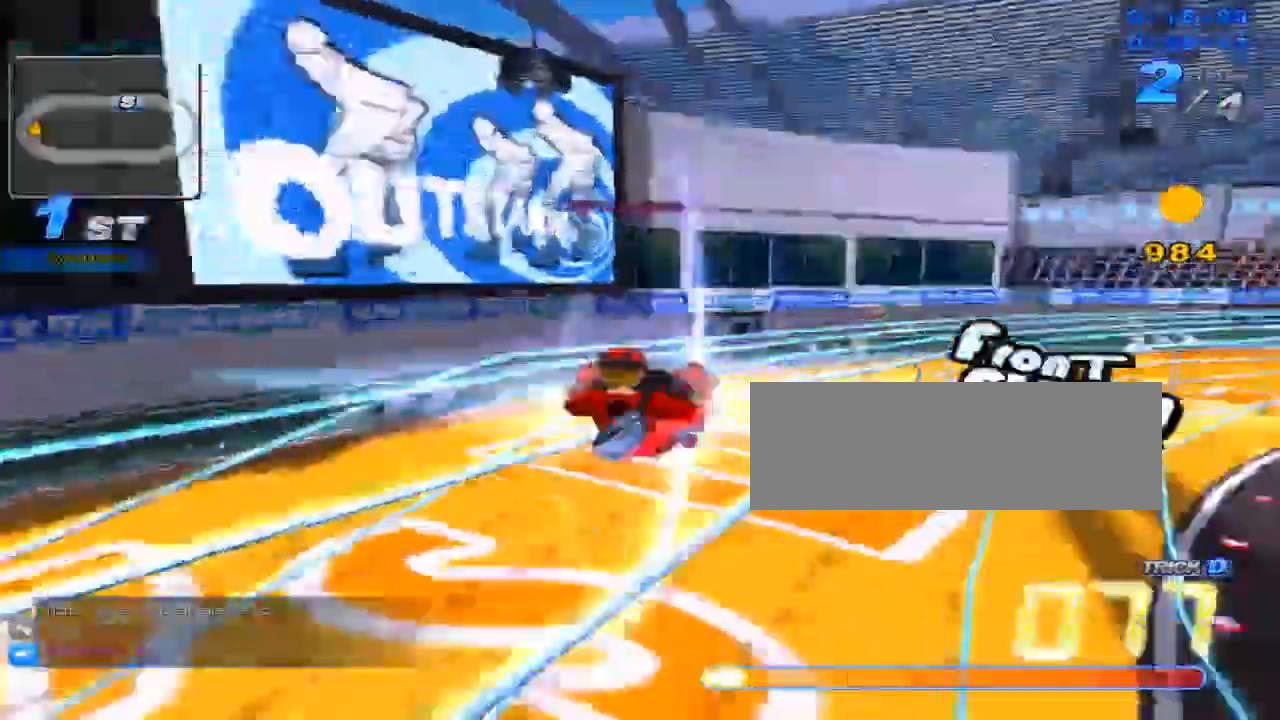
{"keys": [], "events": [[251, "up", "up"], [434, "right", "down"], [467, "right", "up"]]}
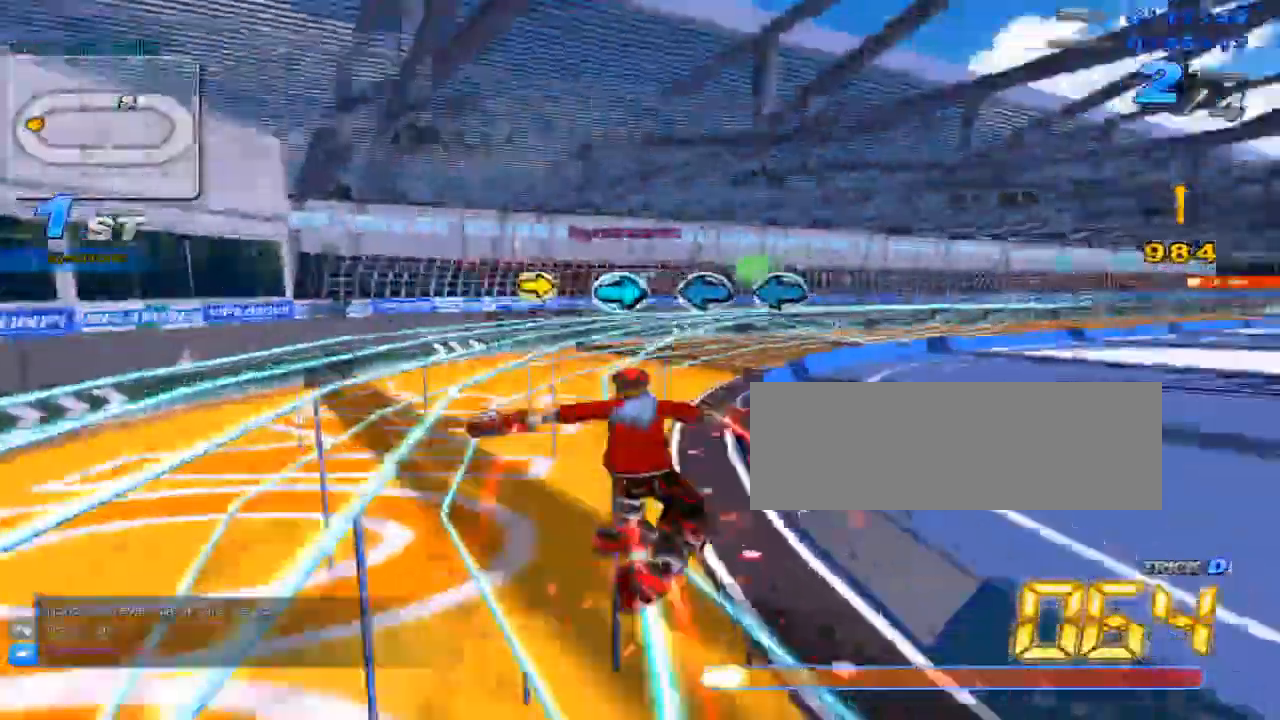
{"keys": ["up"], "events": [[33, "right", "down"], [100, "right", "up"], [133, "left", "down"], [200, "left", "up"], [317, "left", "down"], [383, "left", "up"], [484, "up", "down"]]}
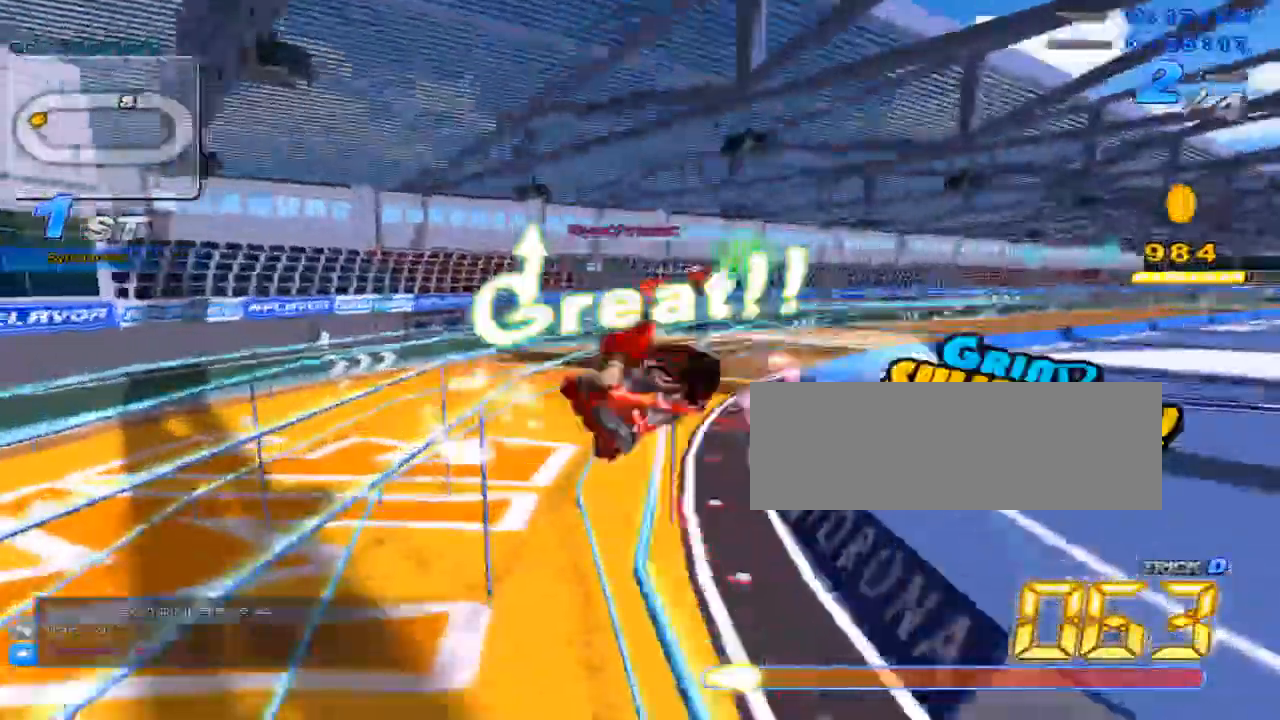
{"keys": ["right", "up"], "events": [[166, "w", "down"], [250, "x", "down"], [283, "c", "down"], [317, "w", "up"], [417, "c", "up"], [417, "right", "down"], [417, "x", "up"]]}
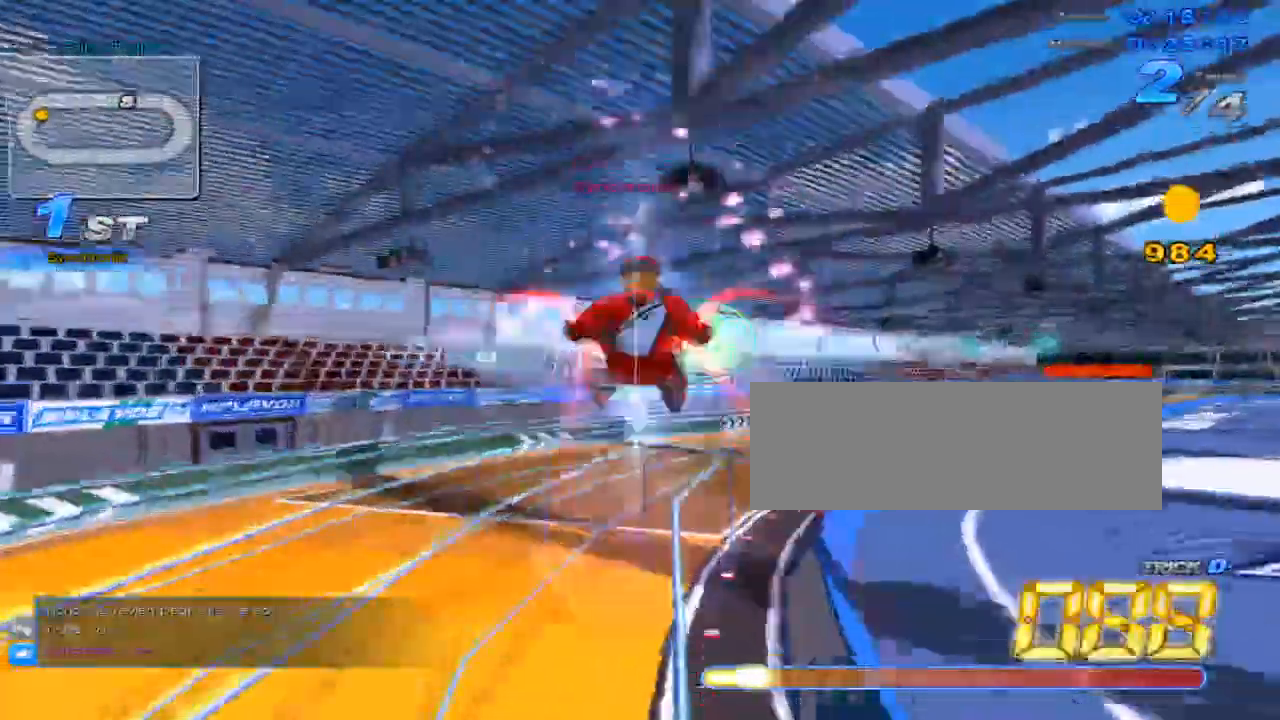
{"keys": ["up", "w", "x"], "events": [[200, "right", "up"], [434, "w", "down"], [501, "x", "down"]]}
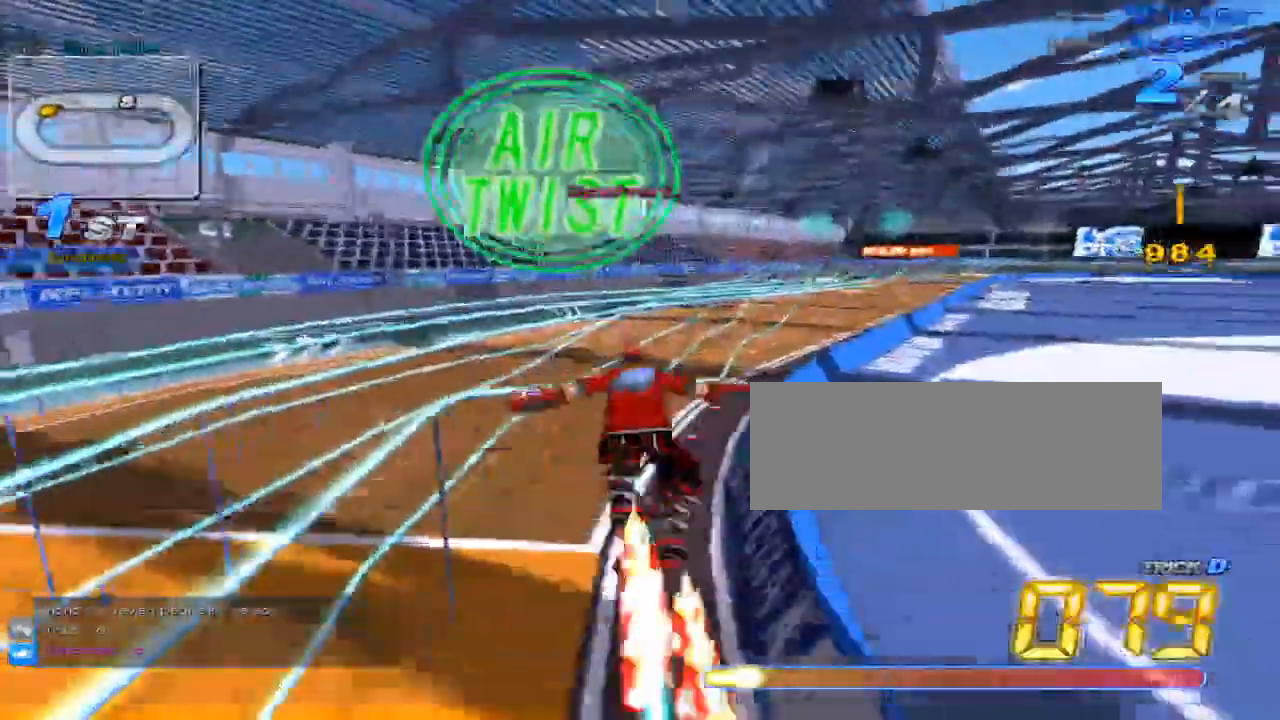
{"keys": ["up"], "events": [[33, "w", "up"], [100, "right", "down"], [150, "c", "down"], [317, "c", "up"], [317, "x", "up"], [483, "right", "up"]]}
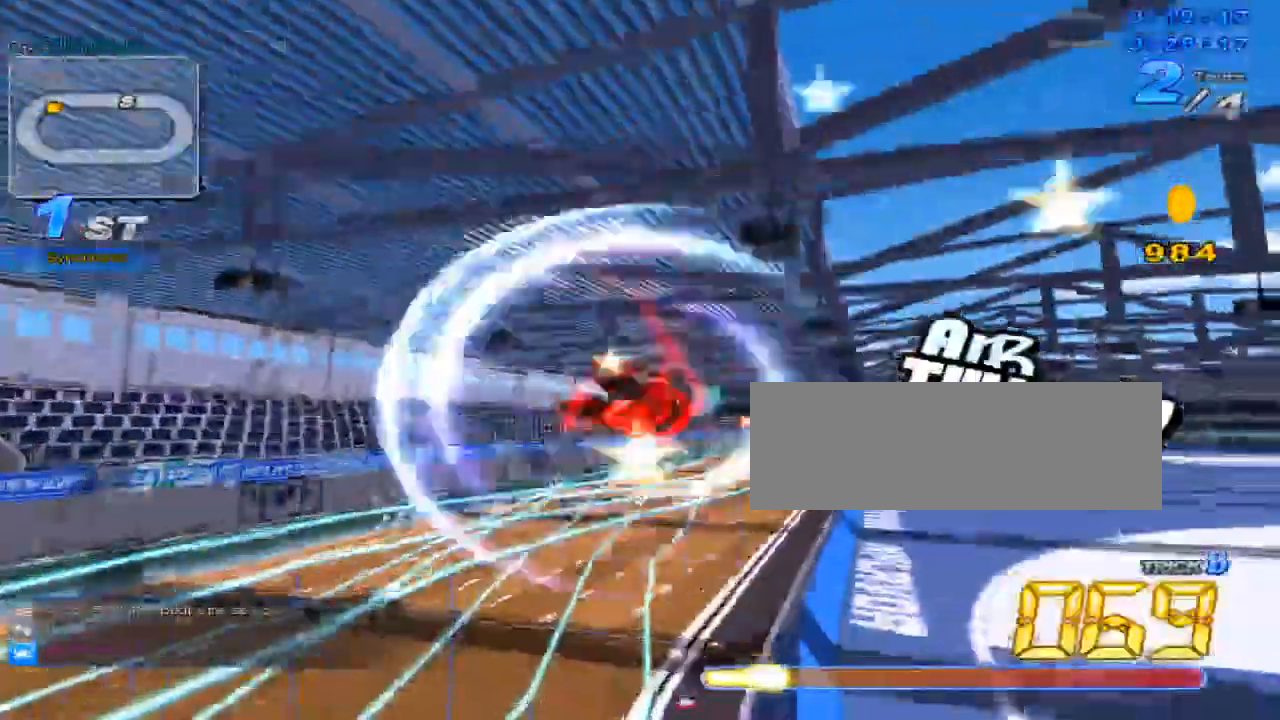
{"keys": ["right", "up"], "events": [[117, "right", "down"], [334, "right", "up"], [501, "right", "down"]]}
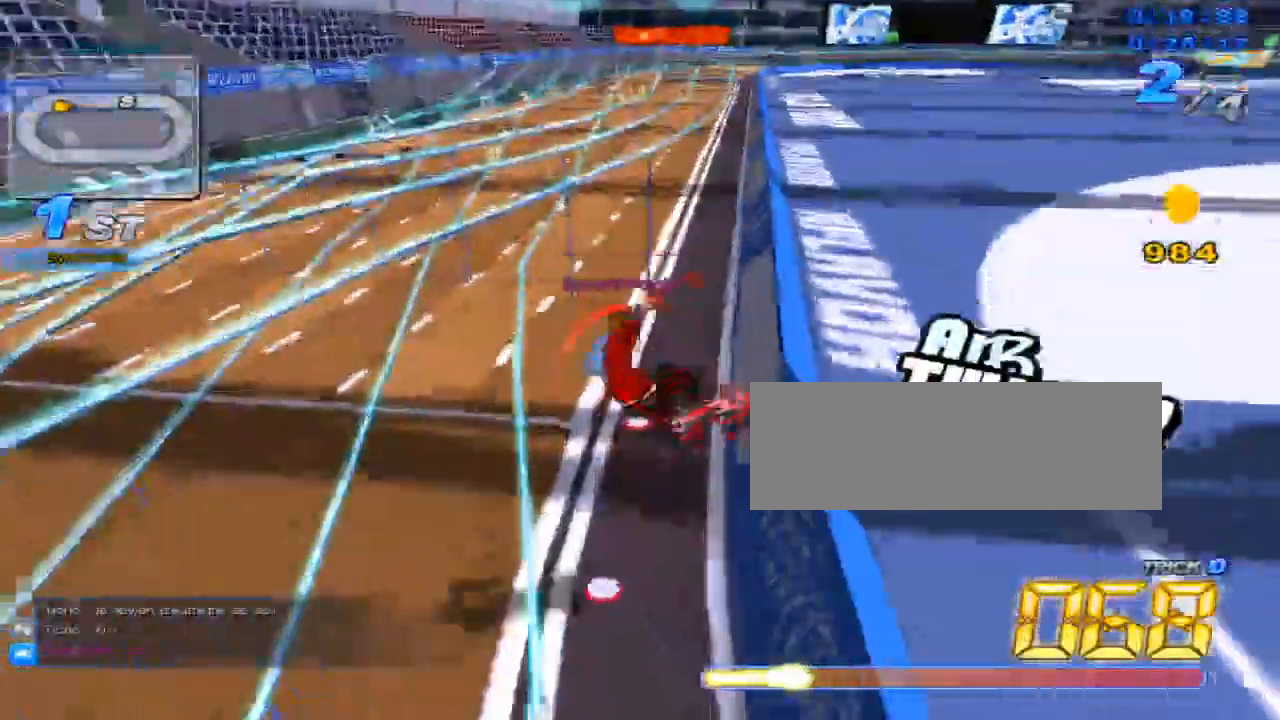
{"keys": ["up"], "events": [[200, "right", "up"], [200, "up", "up"], [283, "up", "down"]]}
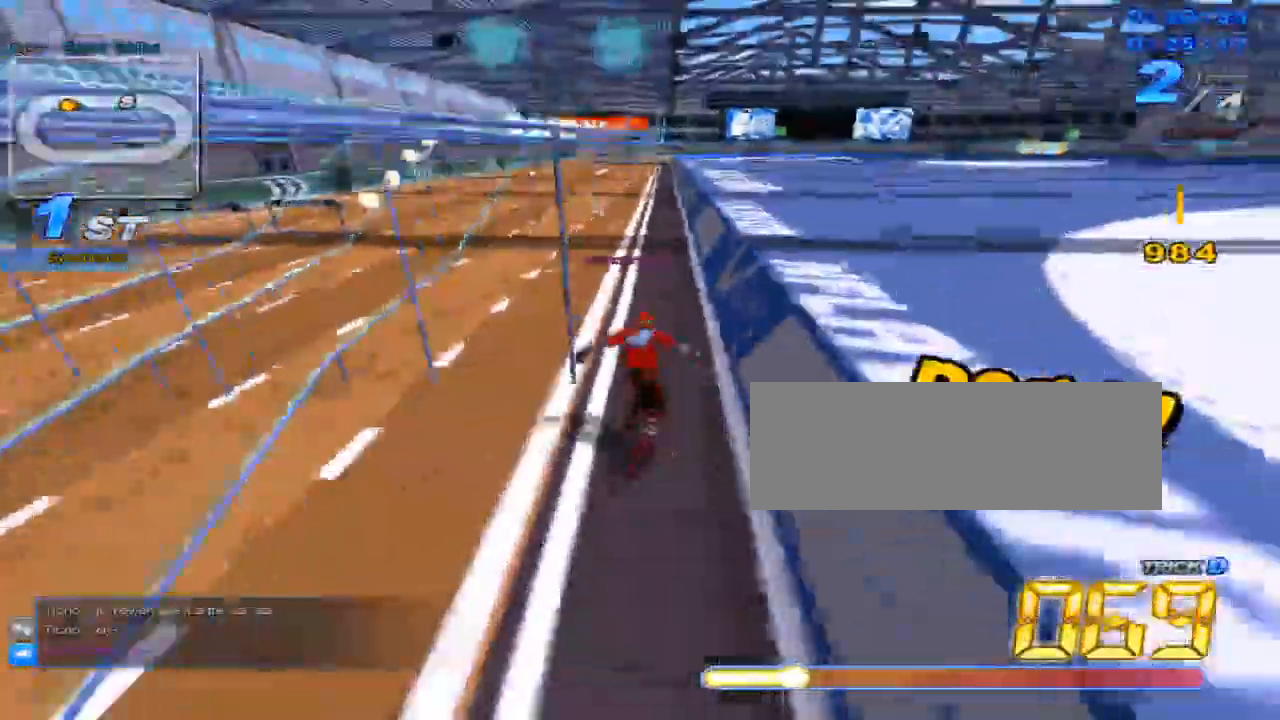
{"keys": ["up"], "events": [[217, "w", "down"], [284, "left", "down"], [284, "w", "up"], [400, "left", "up"], [400, "w", "down"], [434, "w", "up"]]}
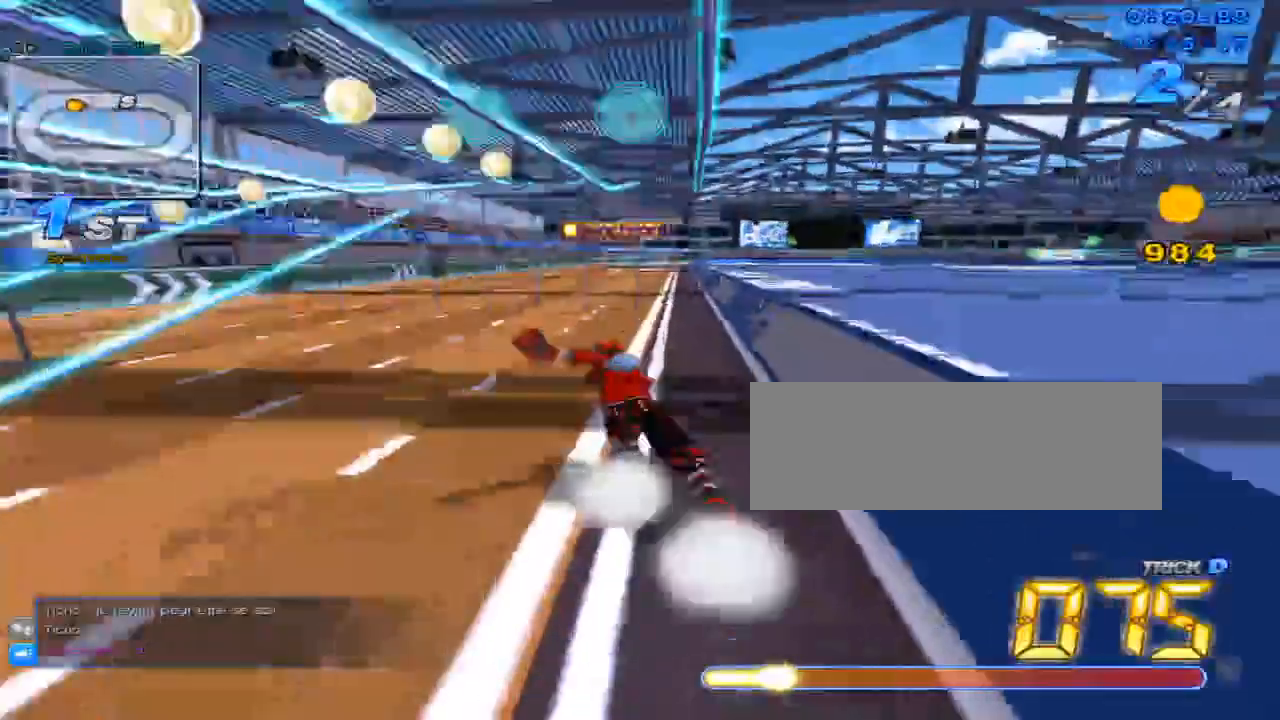
{"keys": ["left", "up", "w"], "events": [[33, "w", "down"], [100, "right", "down"], [100, "w", "up"], [166, "w", "down"], [216, "w", "up"], [233, "right", "up"], [350, "w", "down"], [383, "w", "up"], [417, "left", "down"], [483, "w", "down"]]}
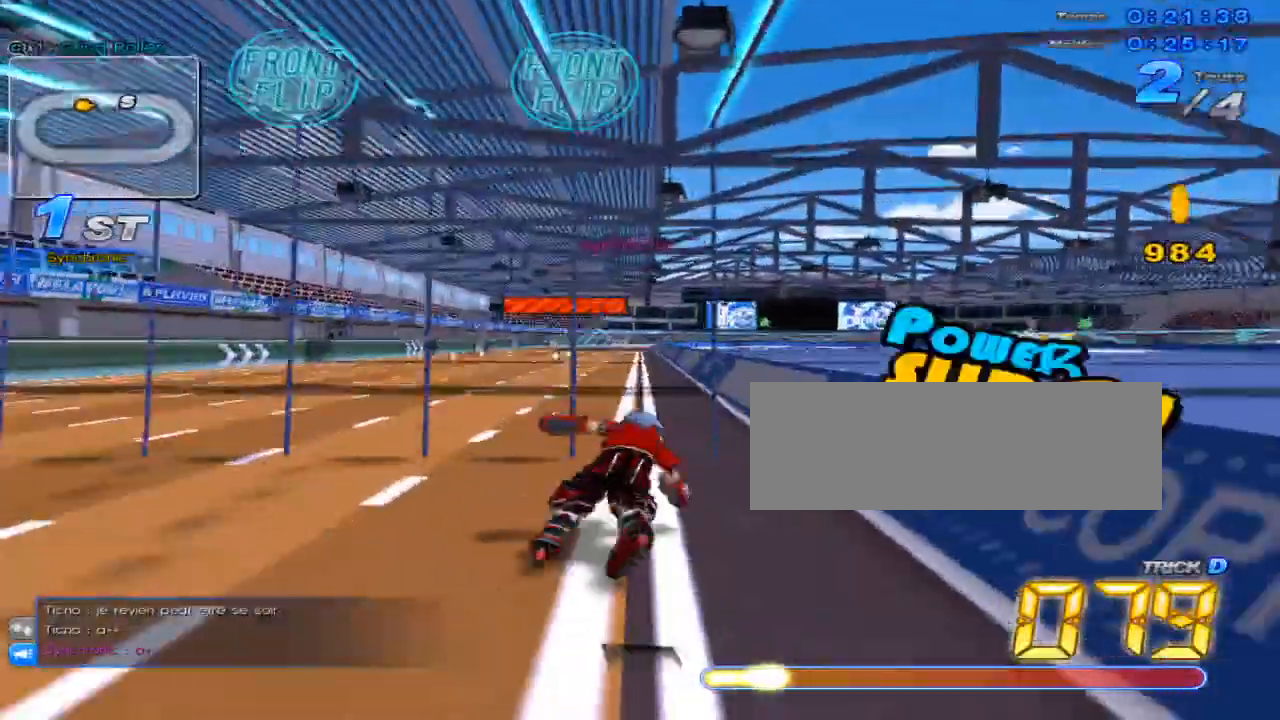
{"keys": ["left", "up"], "events": [[33, "left", "up"], [33, "w", "up"], [134, "w", "down"], [167, "w", "up"], [200, "right", "down"], [234, "w", "down"], [300, "w", "up"], [317, "right", "up"], [384, "c", "down"], [451, "c", "up"], [484, "left", "down"]]}
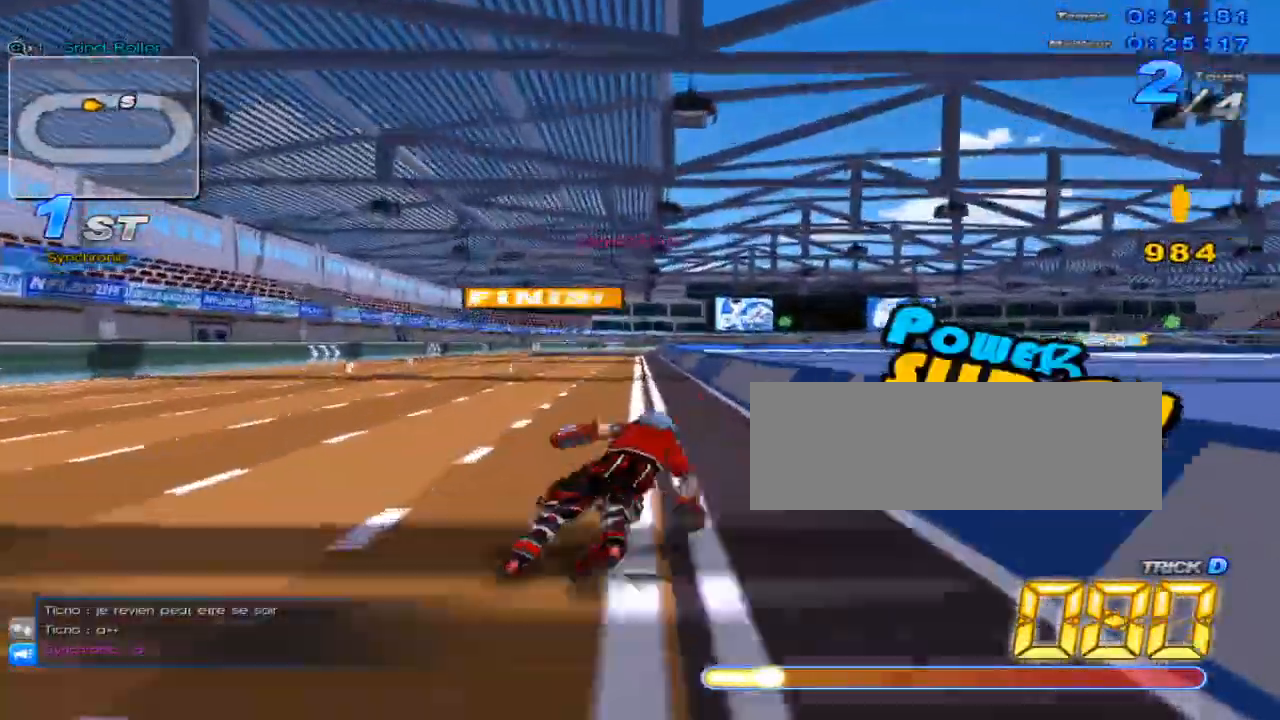
{"keys": ["c", "up"], "events": [[50, "w", "down"], [83, "left", "up"], [83, "w", "up"], [200, "w", "down"], [233, "w", "up"], [300, "right", "down"], [333, "w", "down"], [367, "w", "up"], [400, "right", "up"], [450, "c", "down"]]}
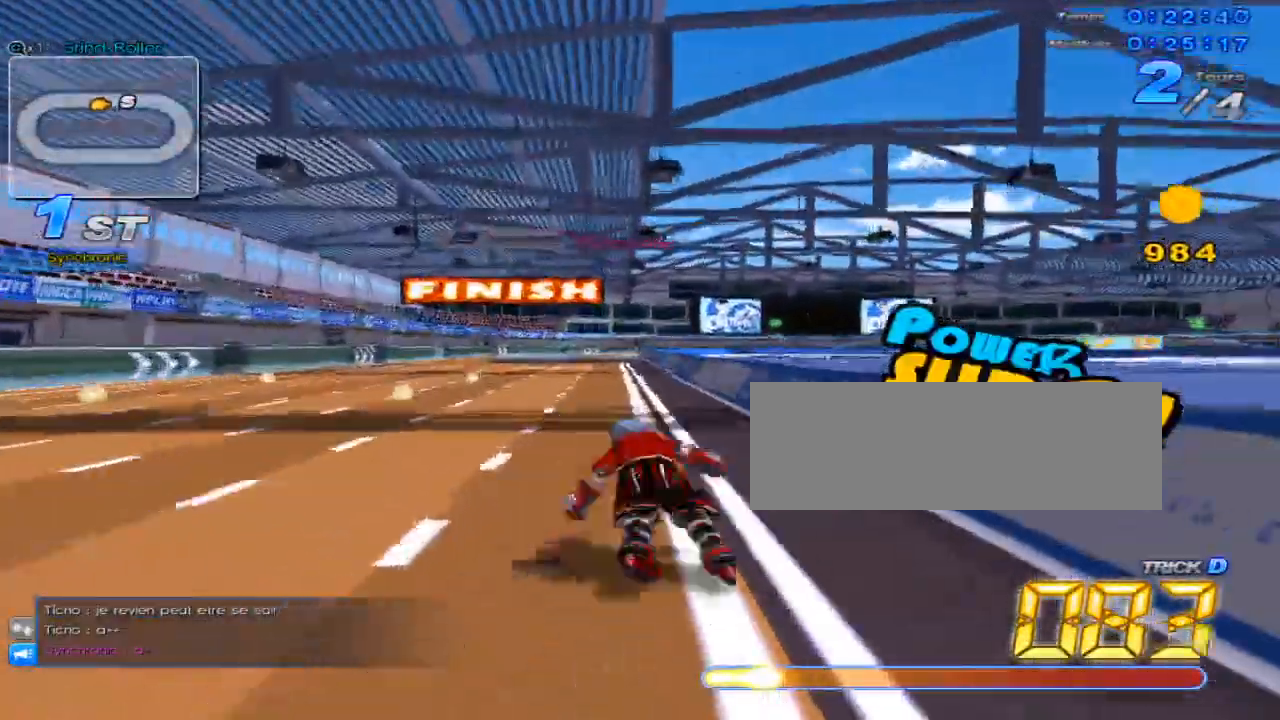
{"keys": ["c", "up"], "events": [[17, "c", "up"], [50, "left", "down"], [117, "w", "down"], [150, "left", "up"], [150, "w", "up"], [250, "w", "down"], [300, "w", "up"], [367, "right", "down"], [400, "w", "down"], [434, "w", "up"], [467, "right", "up"], [501, "c", "down"]]}
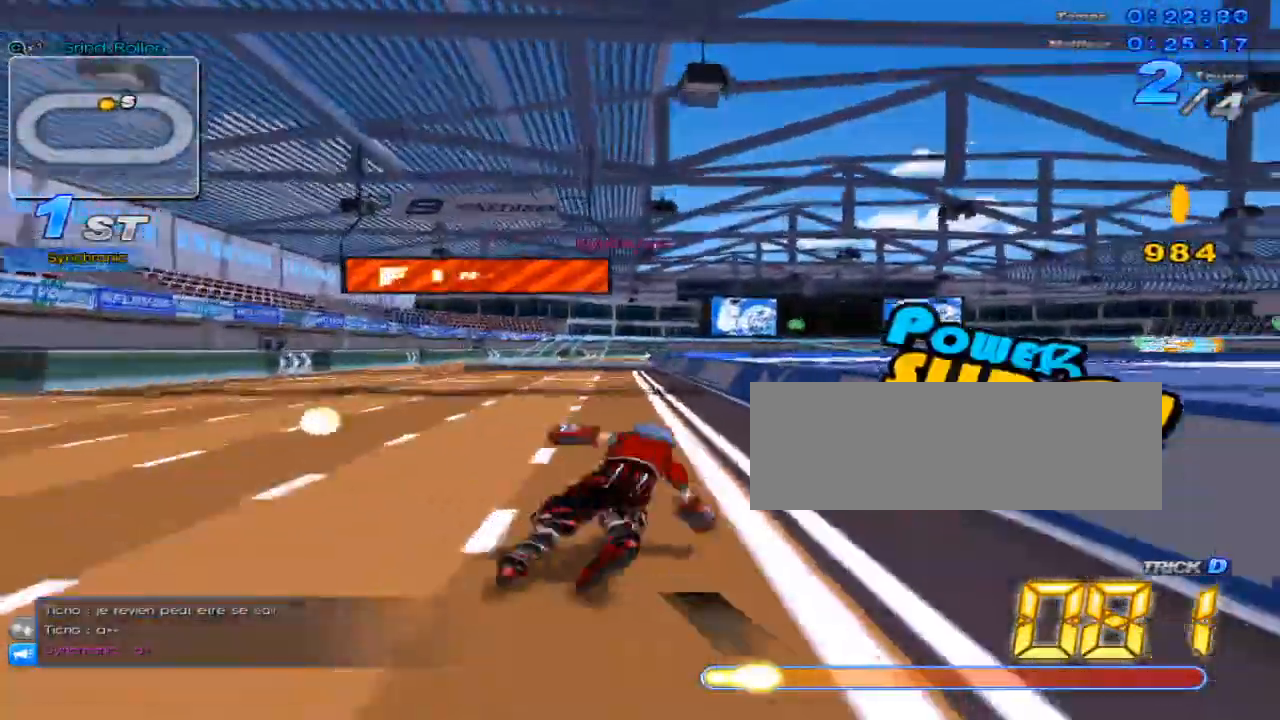
{"keys": ["up"], "events": [[83, "c", "up"], [116, "left", "down"], [150, "w", "down"], [216, "left", "up"], [216, "w", "up"], [317, "w", "down"], [367, "w", "up"], [400, "right", "down"], [500, "right", "up"]]}
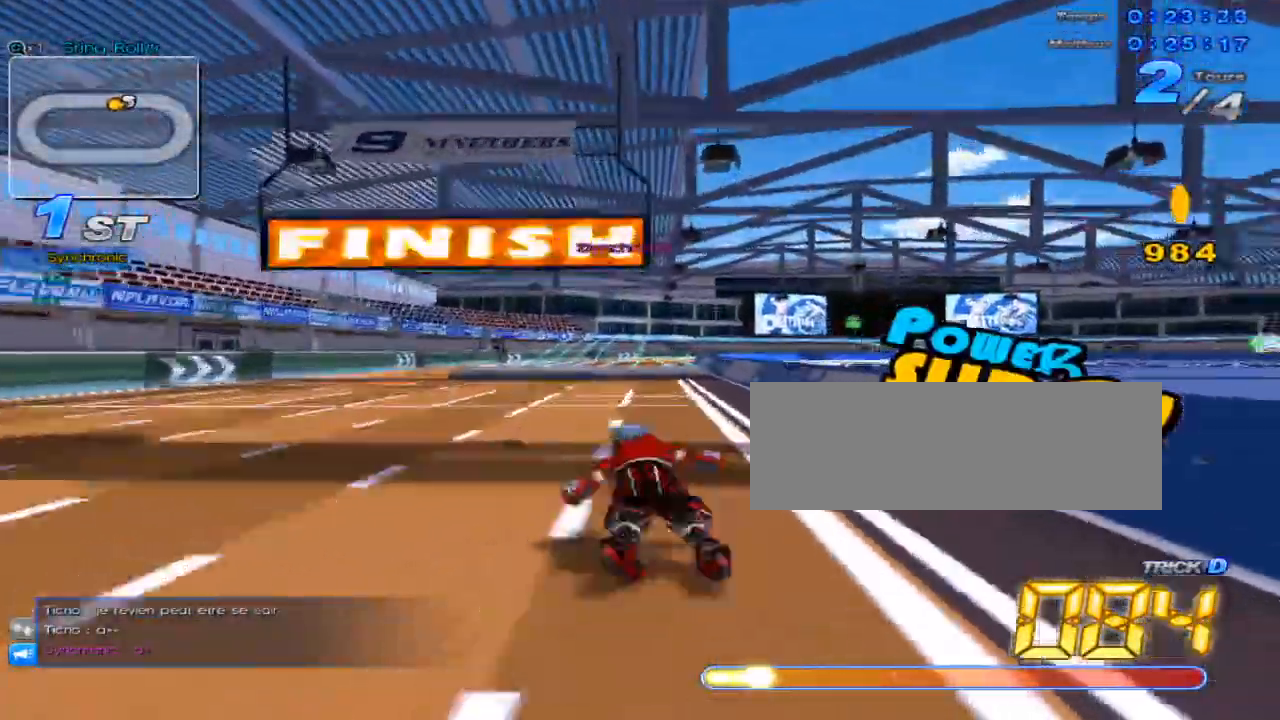
{"keys": ["right", "up", "w"], "events": [[67, "c", "down"], [100, "c", "up"], [184, "left", "down"], [217, "w", "down"], [250, "w", "up"], [284, "left", "up"], [367, "w", "down"], [434, "w", "up"], [467, "right", "down"], [501, "w", "down"]]}
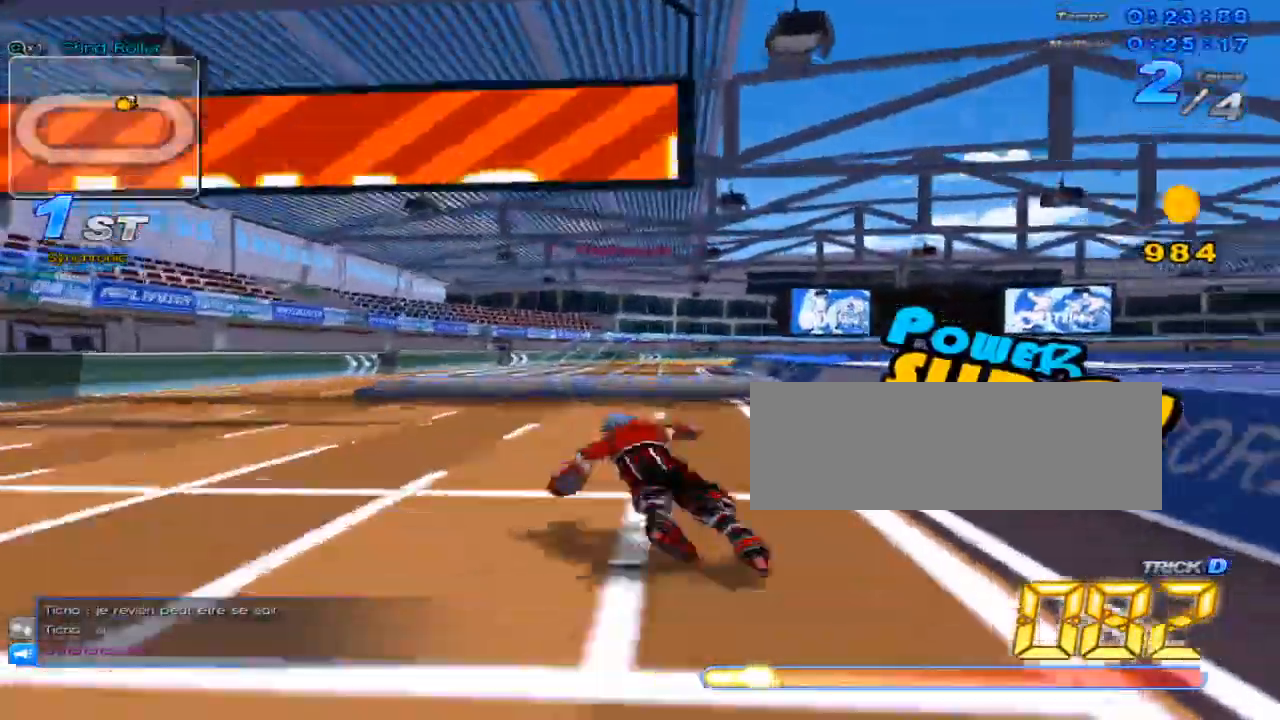
{"keys": ["up", "x"], "events": [[66, "right", "up"], [66, "w", "up"], [116, "w", "down"], [216, "c", "down"], [216, "w", "up"], [417, "c", "up"], [417, "x", "down"]]}
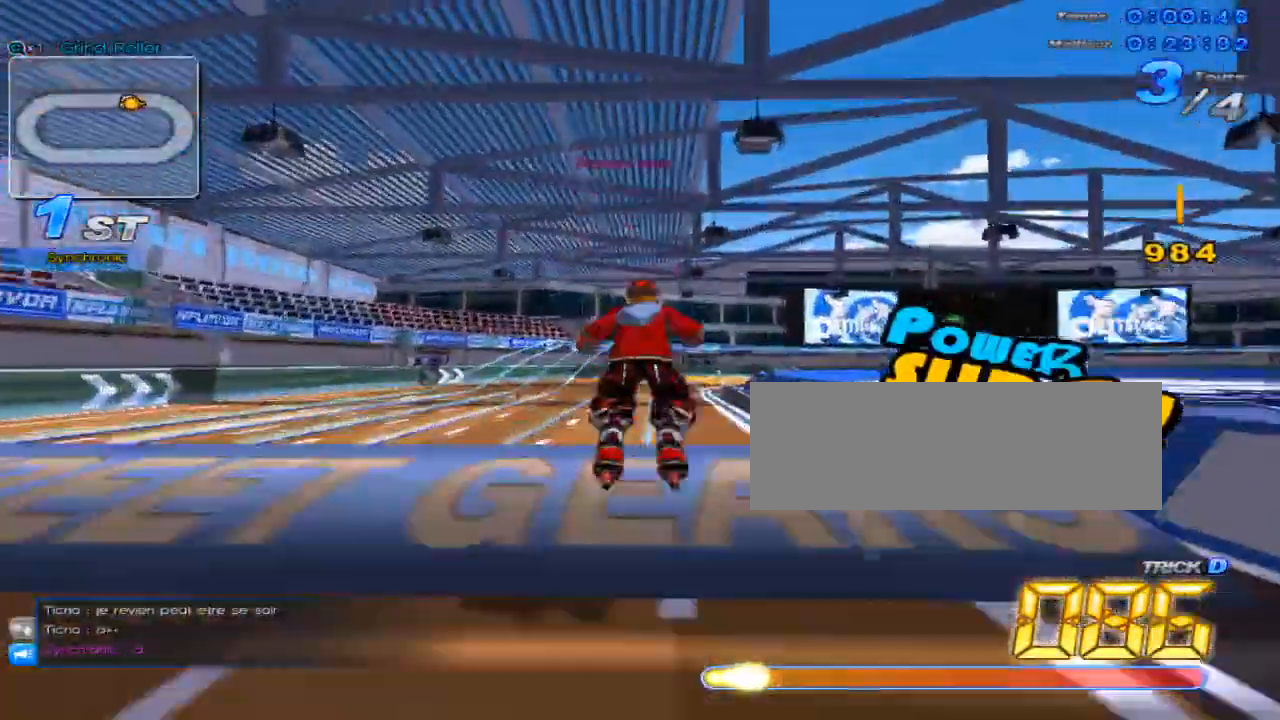
{"keys": [], "events": [[17, "x", "up"], [134, "c", "down"], [200, "c", "up"], [501, "up", "up"]]}
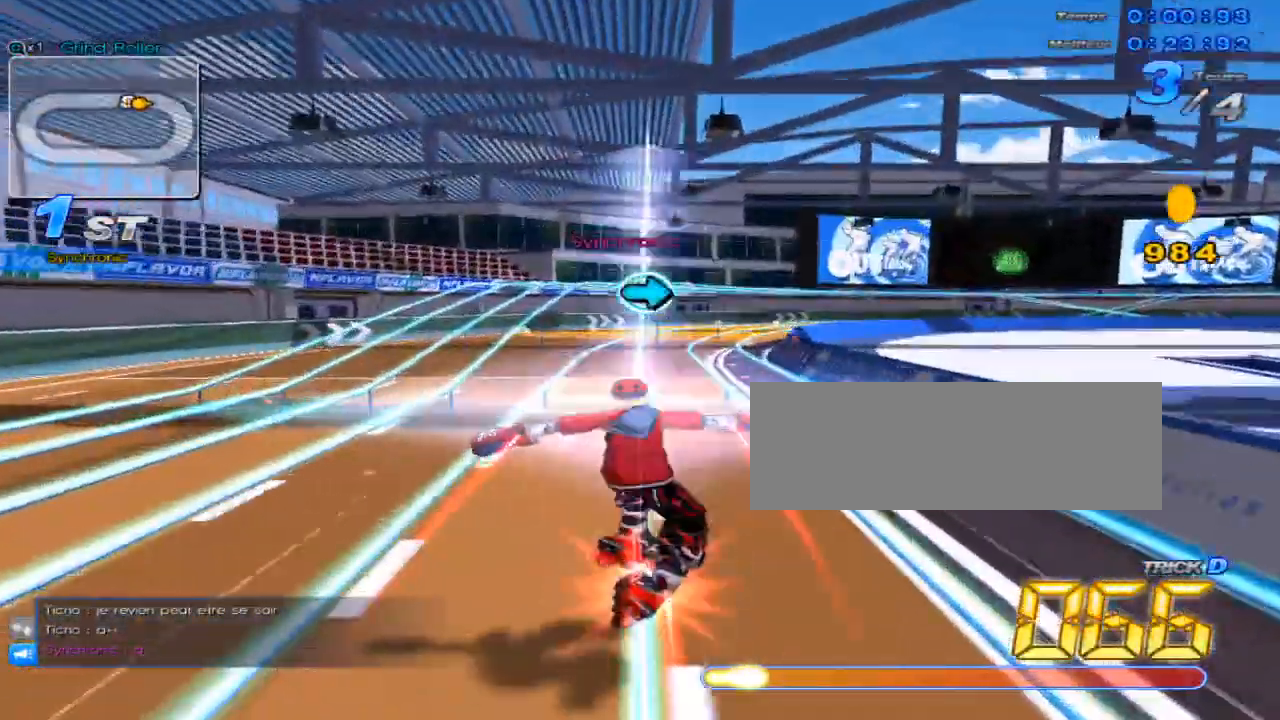
{"keys": ["c", "up", "x"], "events": [[150, "right", "down"], [183, "right", "up"], [216, "up", "down"], [283, "w", "down"], [350, "x", "down"], [383, "c", "down"], [383, "w", "up"]]}
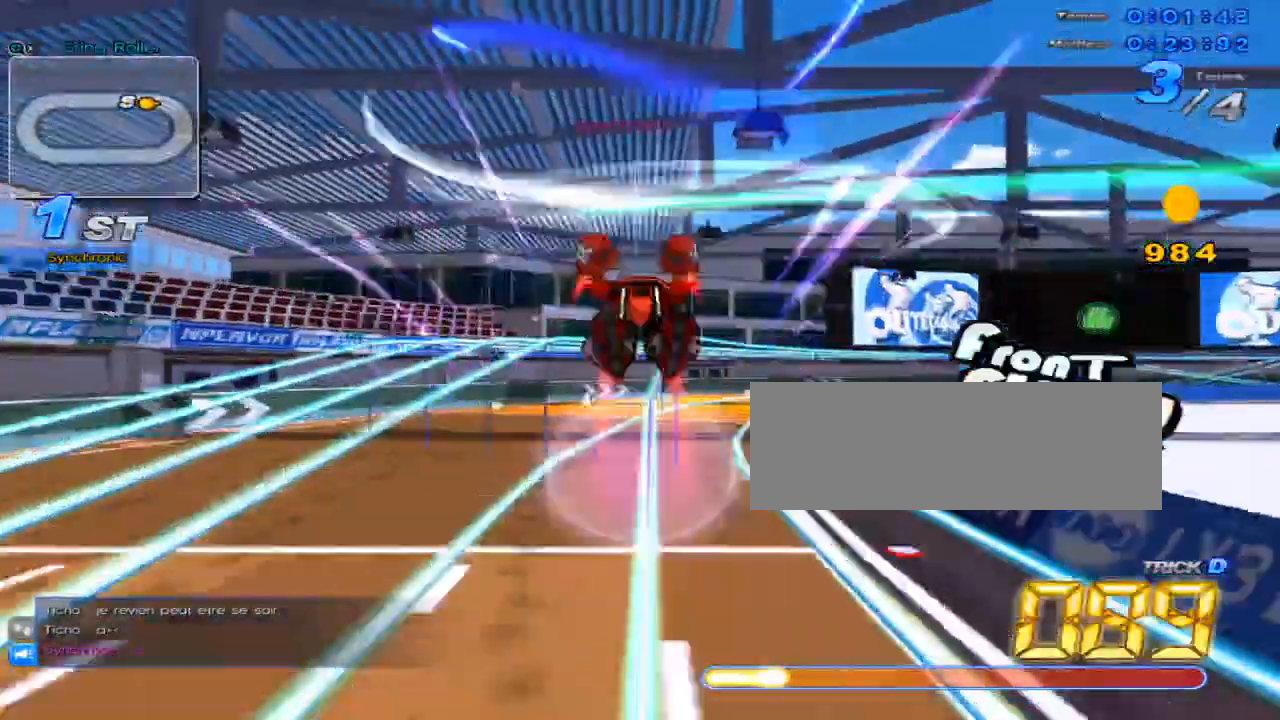
{"keys": ["up"], "events": [[100, "right", "down"], [234, "right", "up"], [300, "c", "up"], [300, "x", "up"]]}
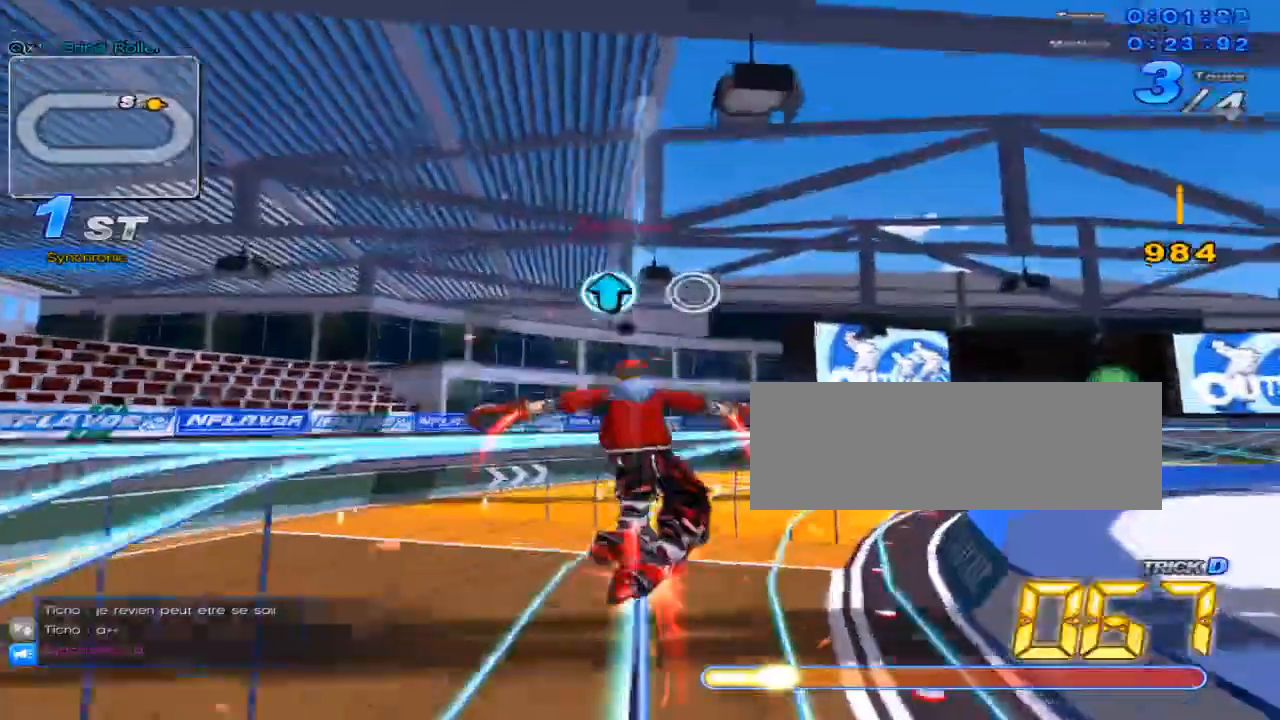
{"keys": [], "events": [[83, "up", "up"], [216, "up", "down"], [283, "up", "up"]]}
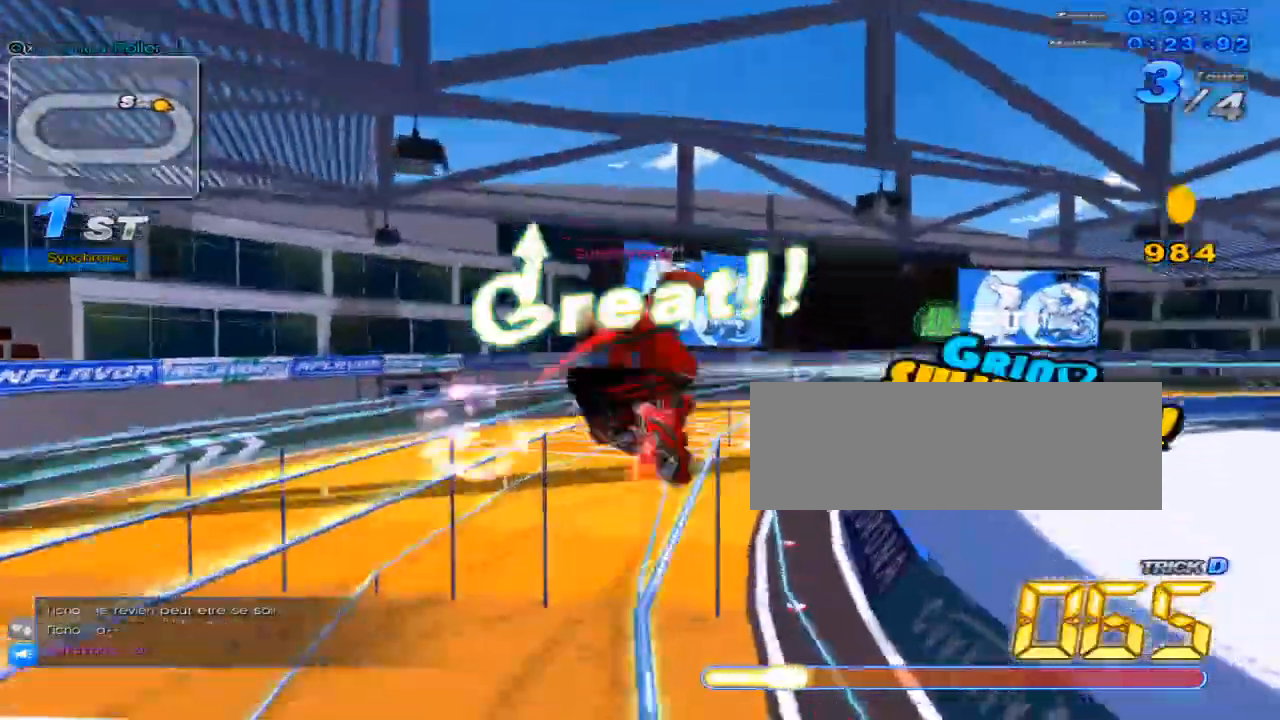
{"keys": [], "events": []}
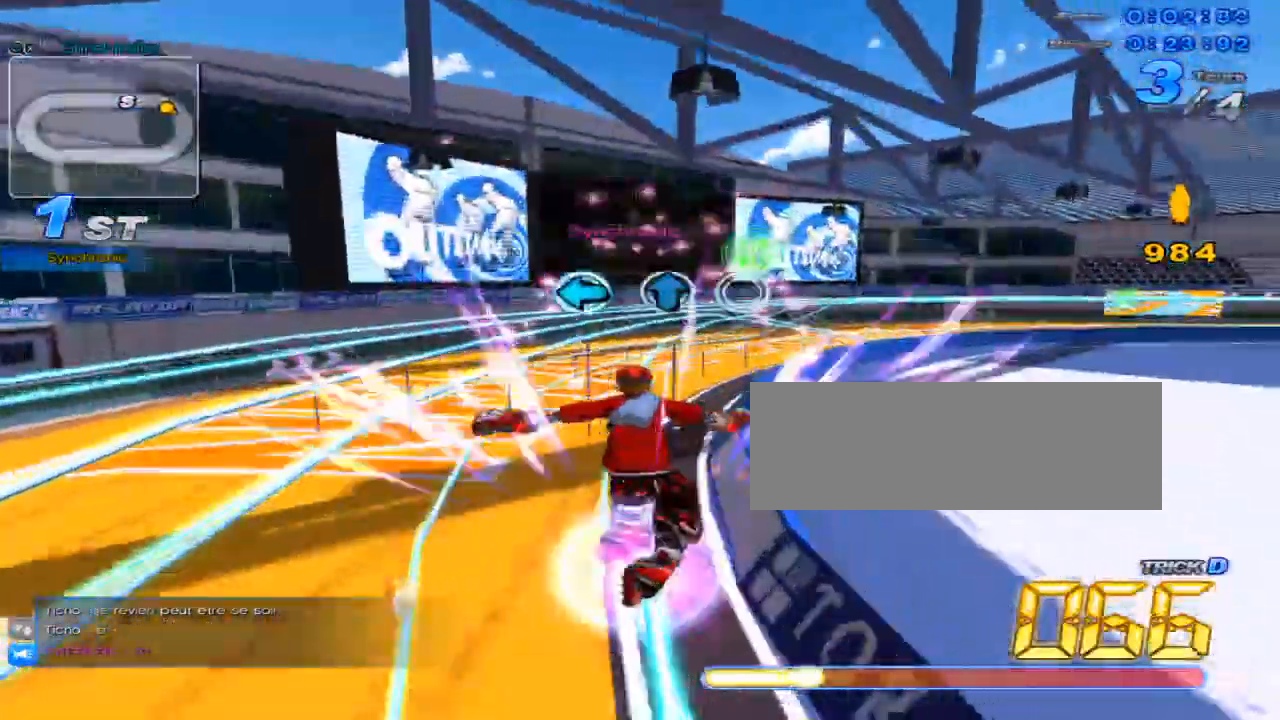
{"keys": ["up"], "events": [[200, "left", "down"], [267, "up", "down"], [350, "left", "up"]]}
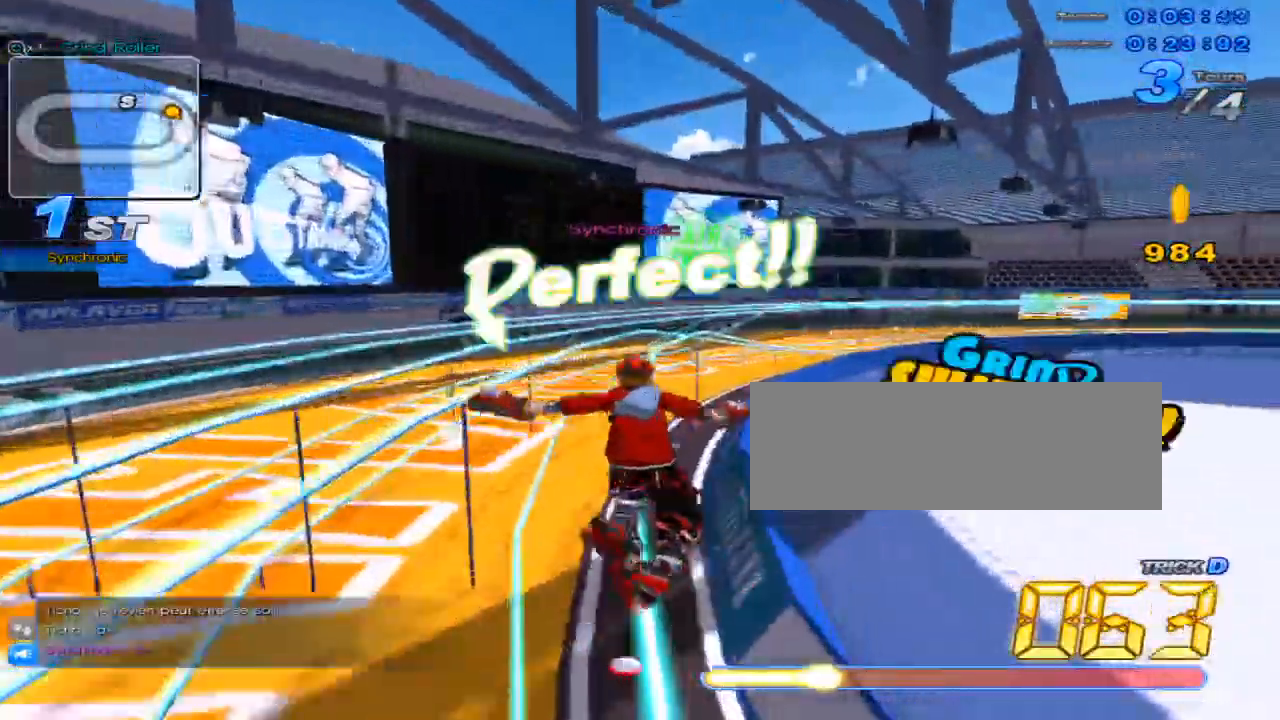
{"keys": ["up"], "events": [[284, "w", "down"], [317, "x", "down"], [350, "c", "down"], [400, "w", "up"], [501, "c", "up"], [501, "x", "up"]]}
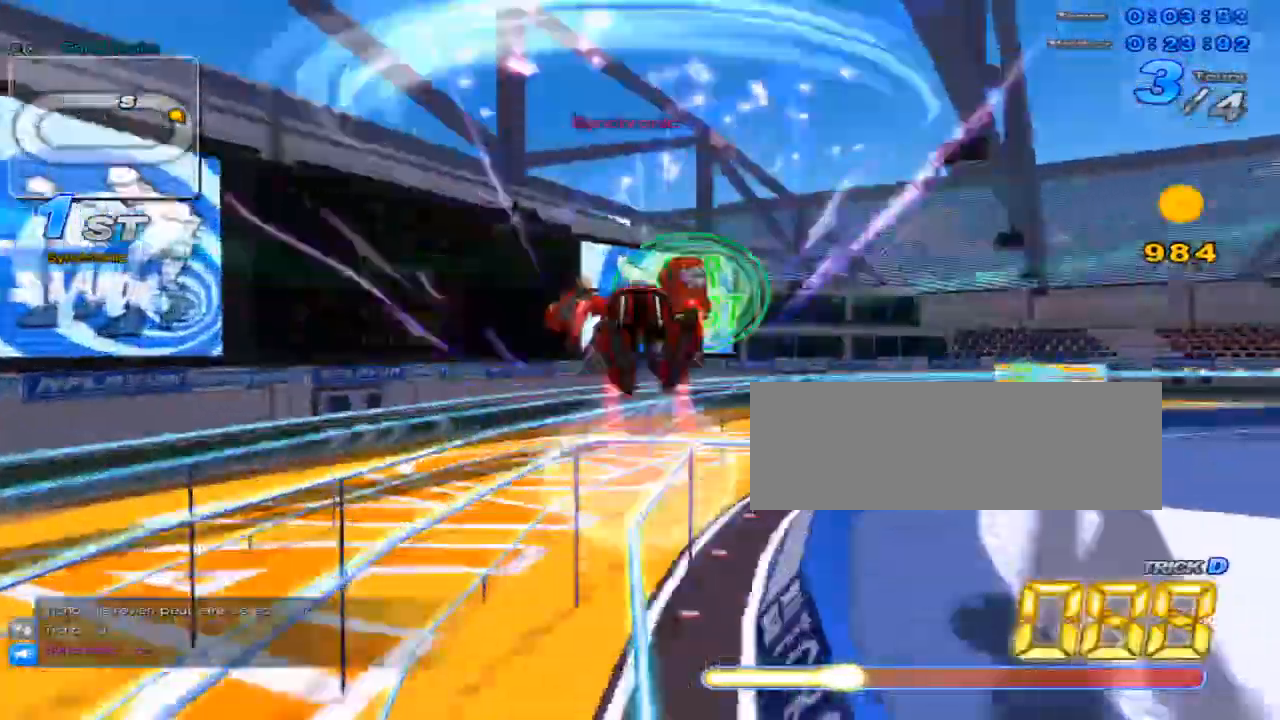
{"keys": ["up"], "events": [[166, "right", "down"], [233, "right", "up"], [383, "right", "down"], [483, "right", "up"]]}
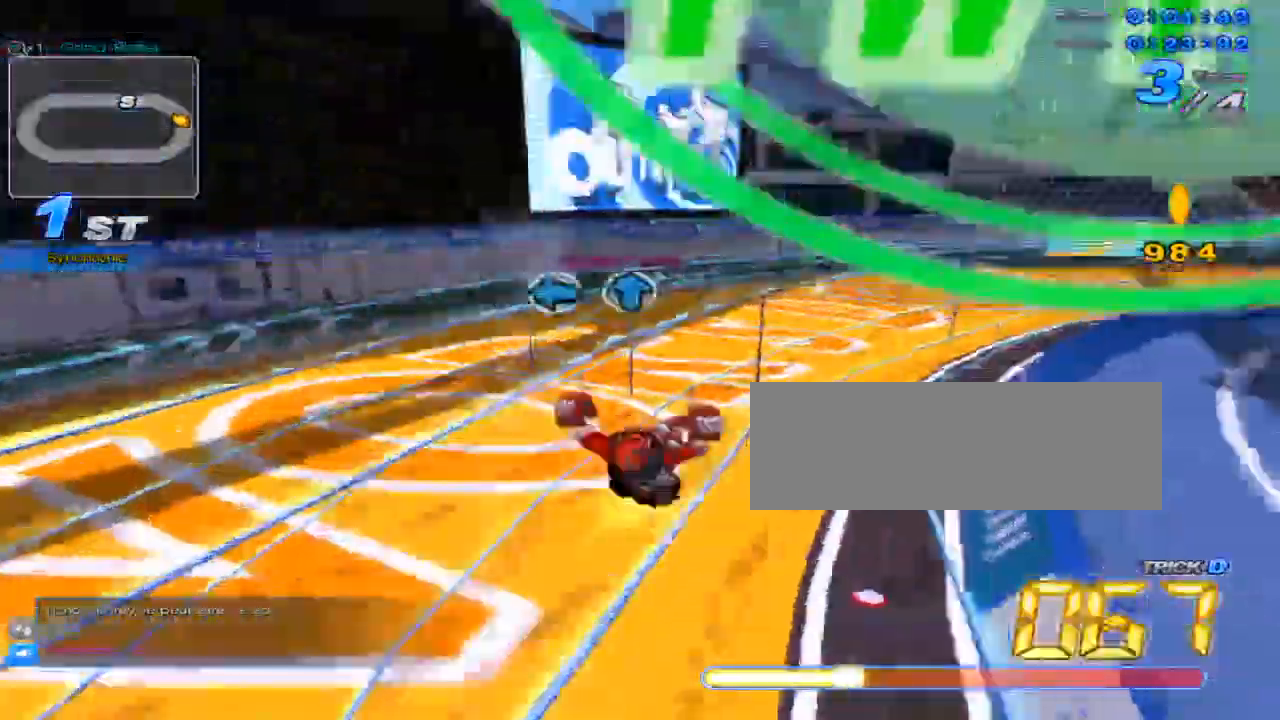
{"keys": ["c", "right", "up", "x"], "events": [[50, "w", "down"], [117, "x", "down"], [150, "c", "down"], [150, "w", "up"], [434, "right", "down"]]}
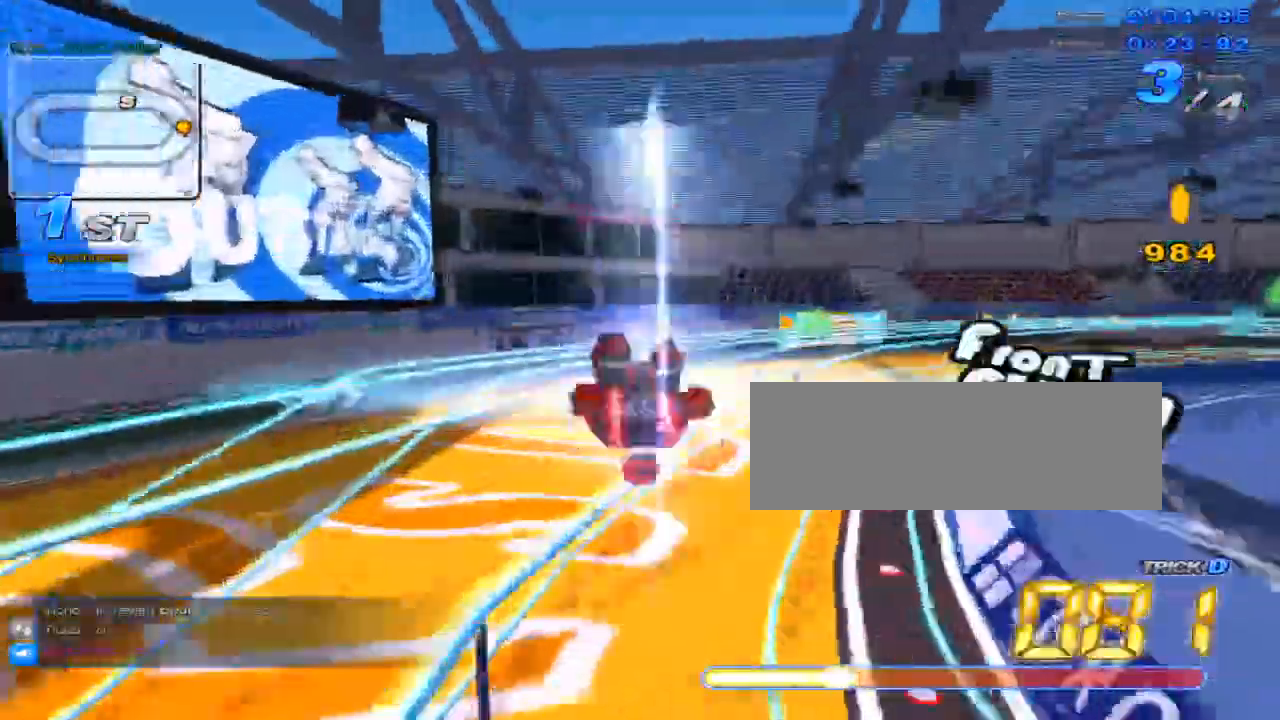
{"keys": ["up"], "events": [[166, "right", "up"], [200, "c", "up"], [200, "x", "up"]]}
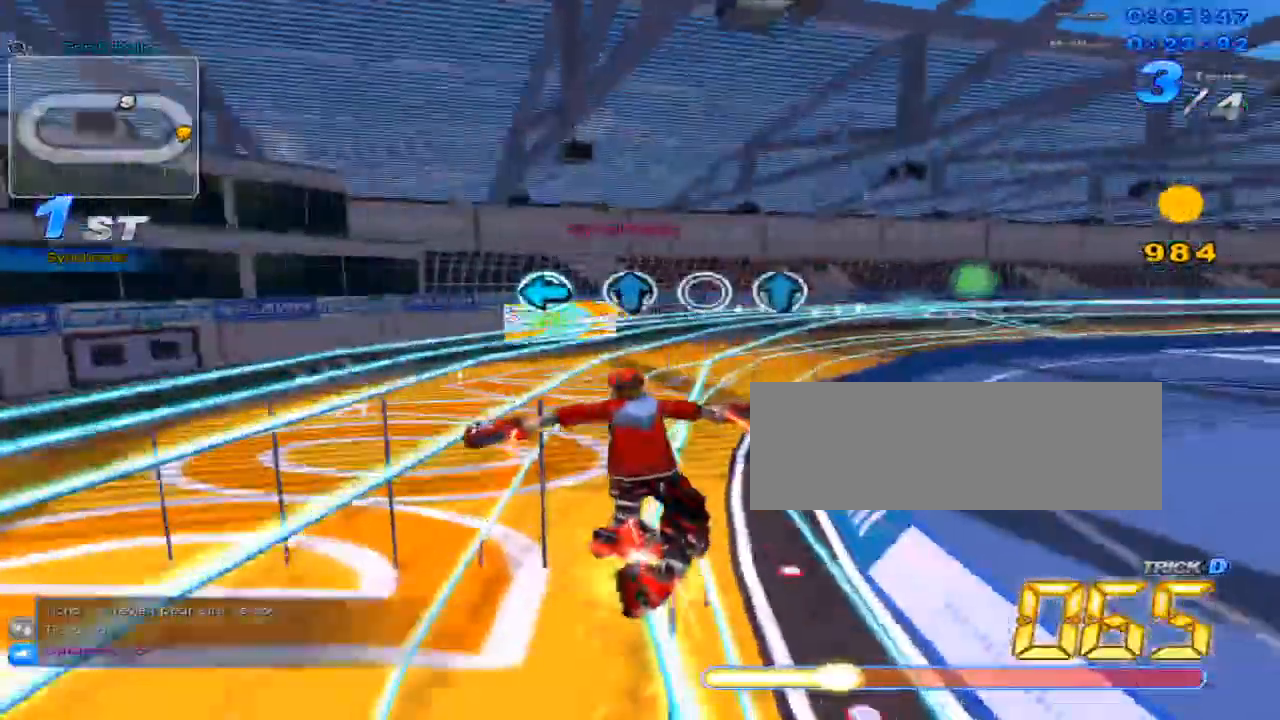
{"keys": ["up"], "events": [[84, "w", "down"], [150, "c", "down"], [150, "x", "down"], [184, "w", "up"], [250, "c", "up"], [250, "x", "up"], [284, "right", "down"], [484, "right", "up"]]}
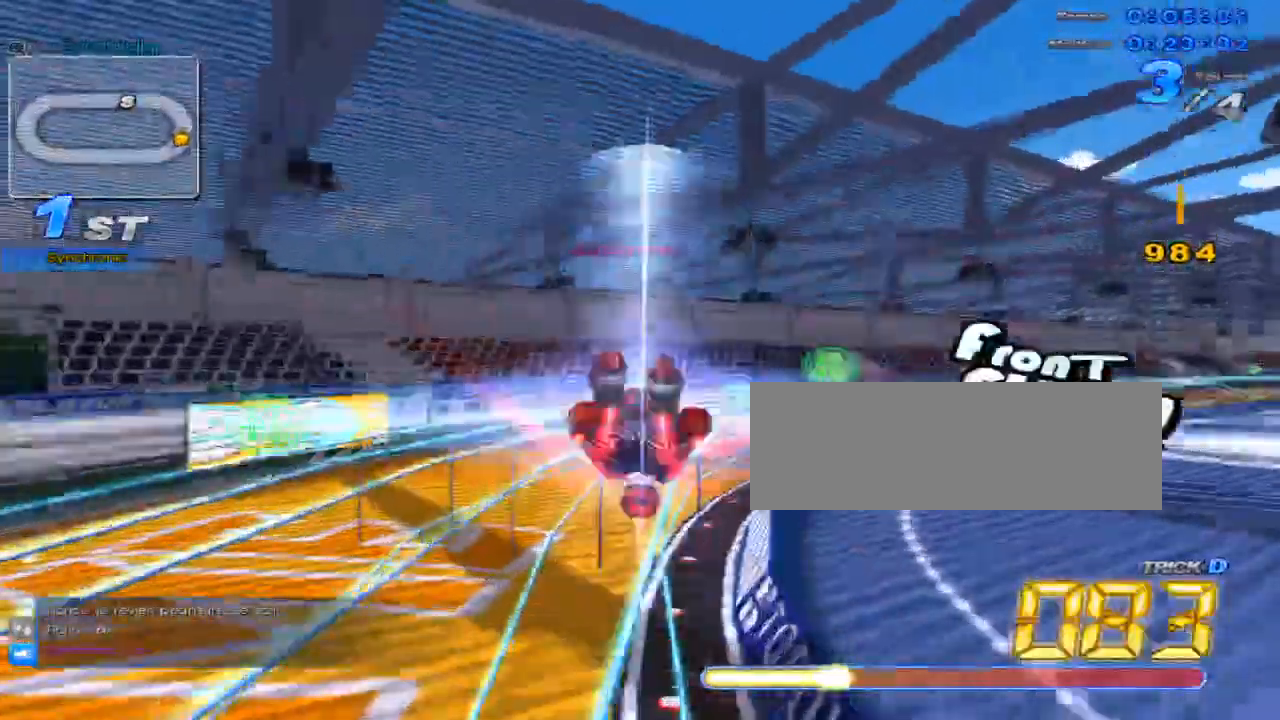
{"keys": ["right", "up"], "events": [[267, "w", "down"], [267, "x", "down"], [333, "c", "down"], [383, "w", "up"], [450, "c", "up"], [450, "right", "down"], [450, "x", "up"]]}